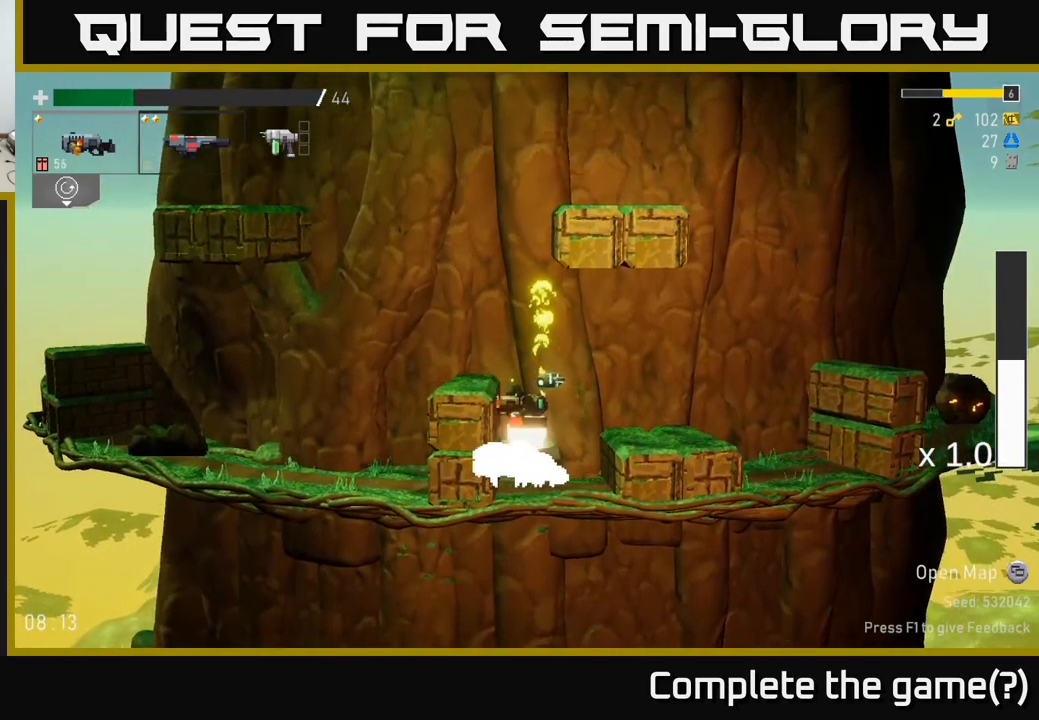
Gameplay with a controller (Xbox layout); each line is a JSON object with the inputs held at the frame after it. "events" lists button and stick changes between this image and that frame as [ms after this image, input, new state], when the widget could be followed in between.
{"buttons": [], "left_stick": "center", "right_stick": "center", "events": []}
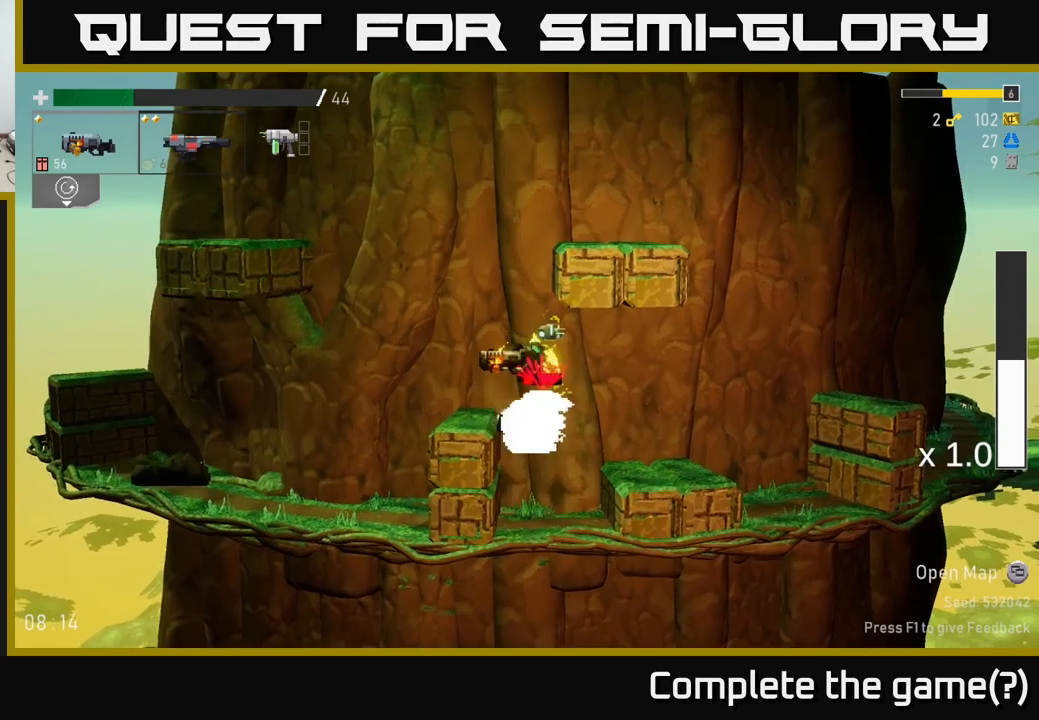
{"buttons": [], "left_stick": "center", "right_stick": "center", "events": []}
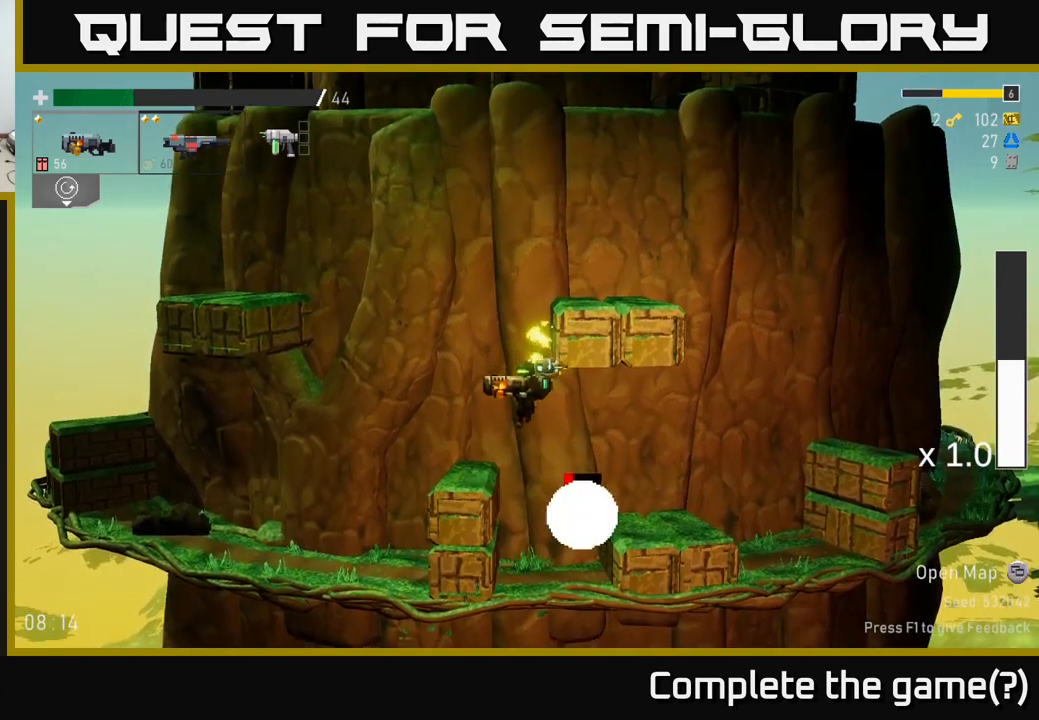
{"buttons": [], "left_stick": "center", "right_stick": "center", "events": [[50, "left_stick", "right"], [183, "left_stick", "center"], [250, "left_stick", "left"], [350, "left_stick", "center"]]}
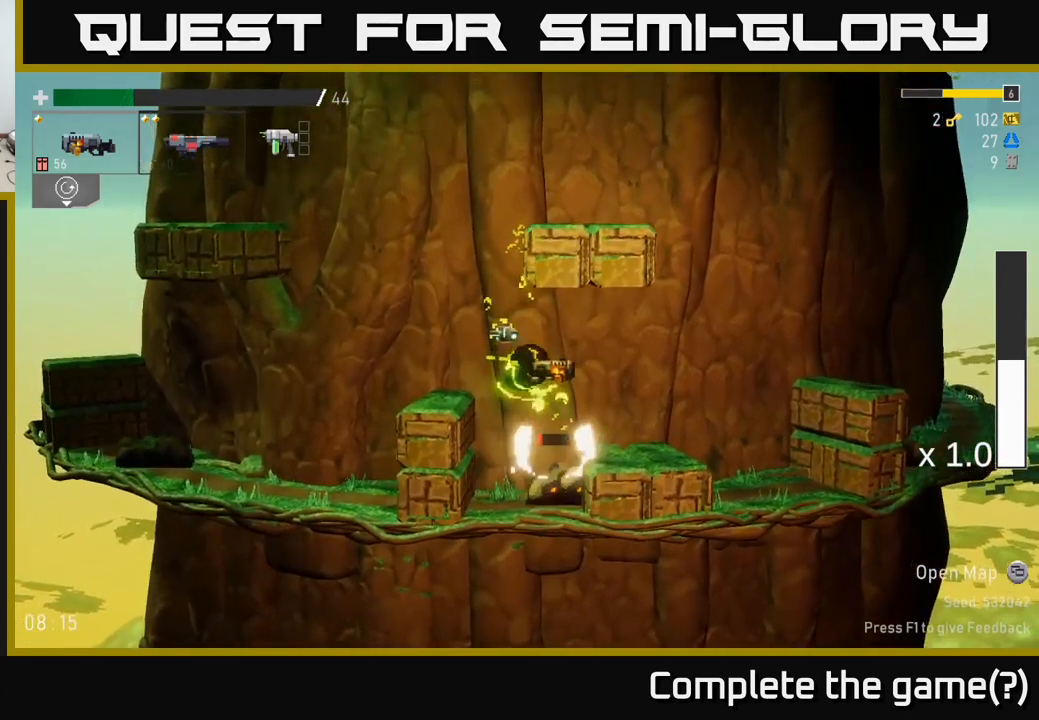
{"buttons": [], "left_stick": "center", "right_stick": "center", "events": [[317, "left_stick", "right"], [400, "left_stick", "center"]]}
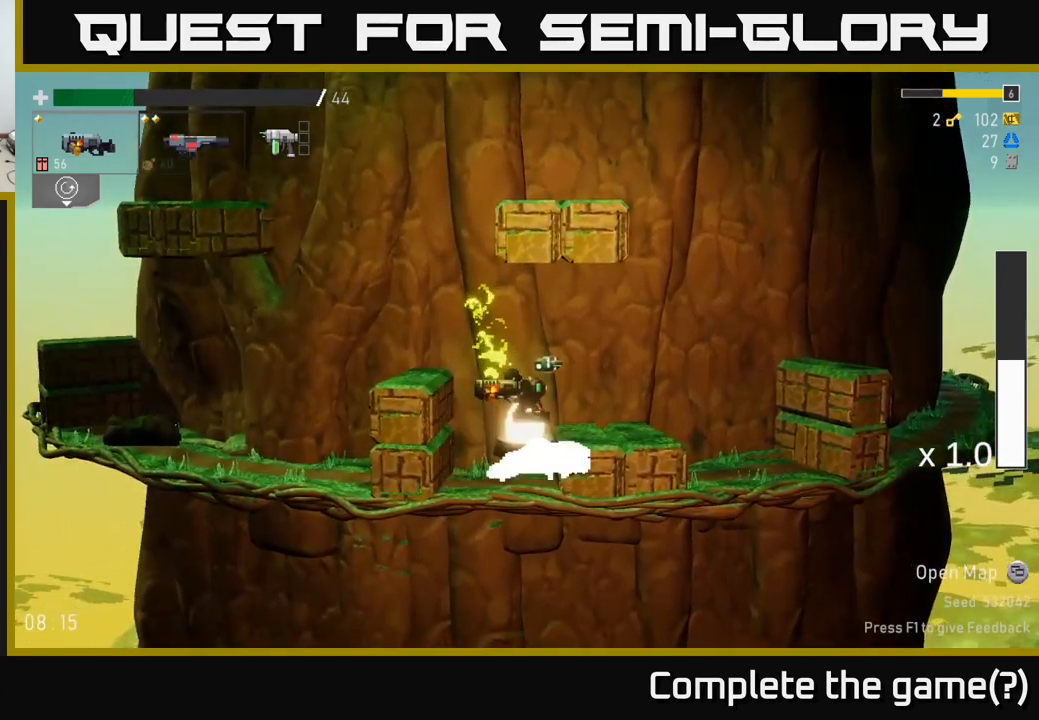
{"buttons": [], "left_stick": "left", "right_stick": "center", "events": [[50, "left_stick", "right"], [317, "left_stick", "left"]]}
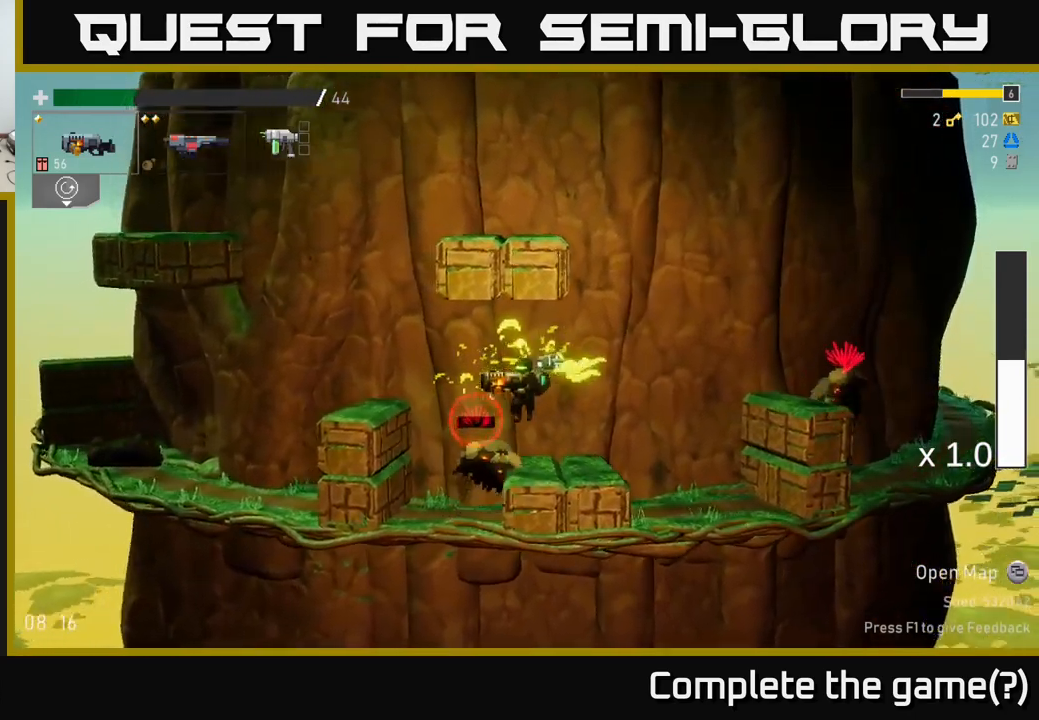
{"buttons": [], "left_stick": "right", "right_stick": "center", "events": [[183, "left_stick", "center"], [350, "left_stick", "right"]]}
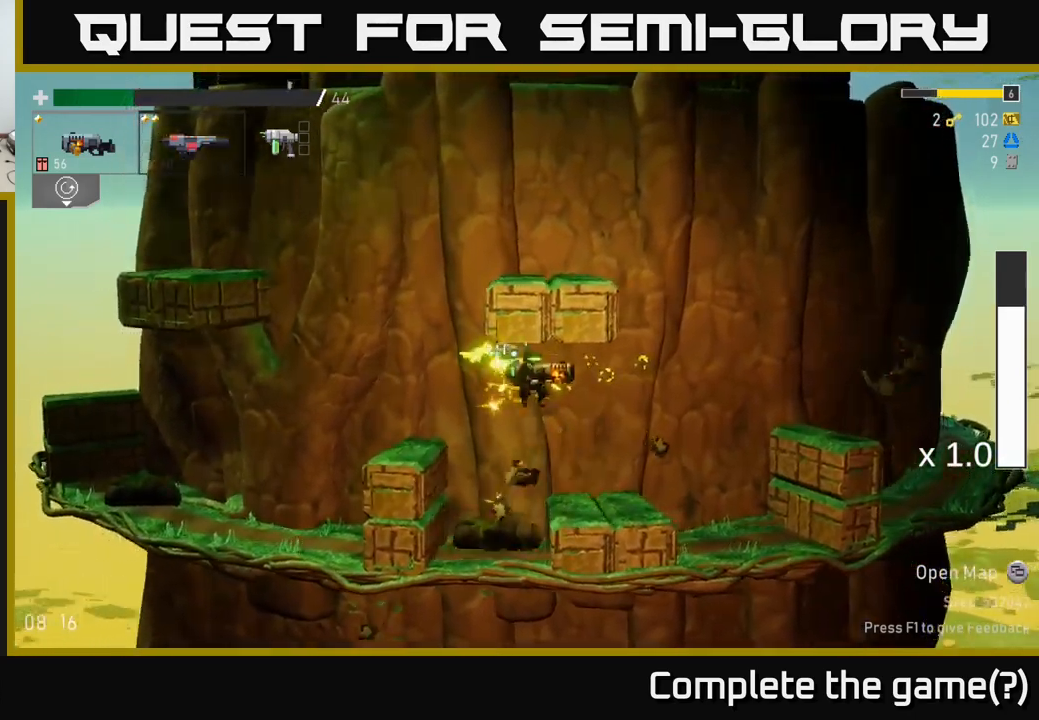
{"buttons": ["A"], "left_stick": "right", "right_stick": "center", "events": [[117, "A", "down"]]}
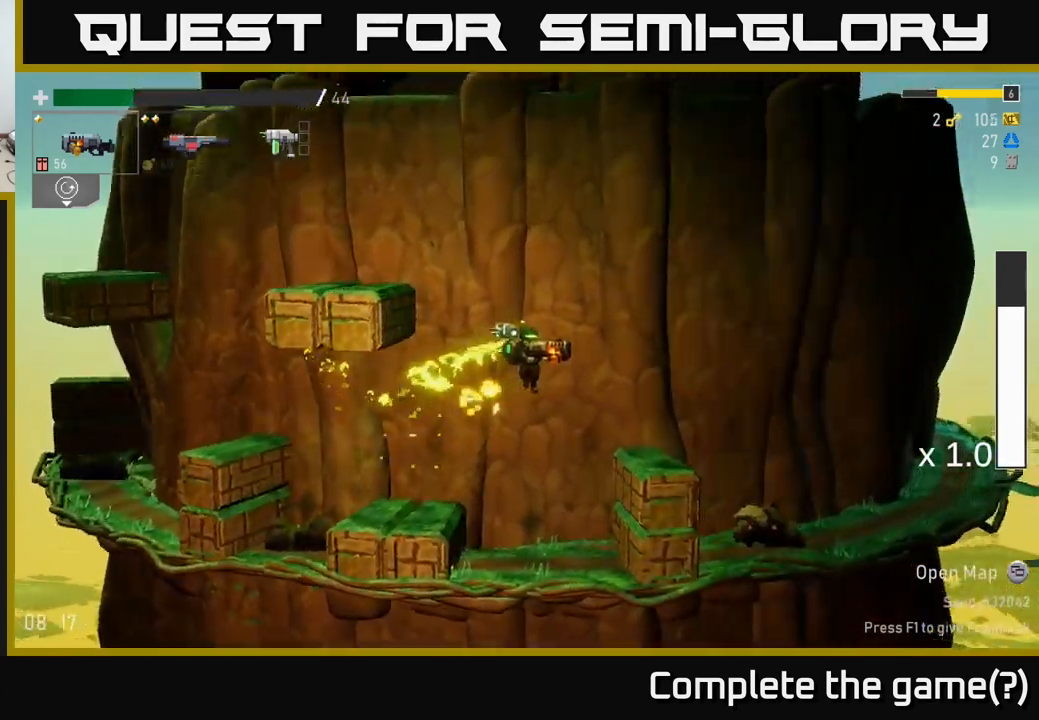
{"buttons": [], "left_stick": "right", "right_stick": "center", "events": [[250, "A", "up"]]}
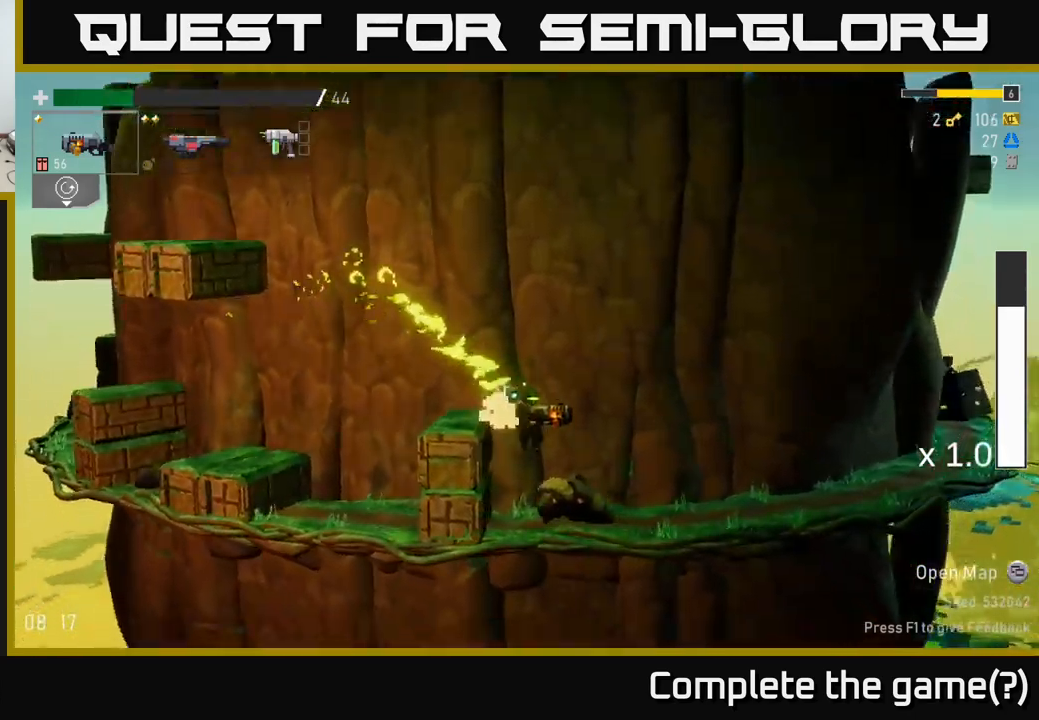
{"buttons": [], "left_stick": "right", "right_stick": "center", "events": [[33, "left_stick", "center"], [150, "R2", "down"], [250, "R2", "up"], [267, "left_stick", "right"]]}
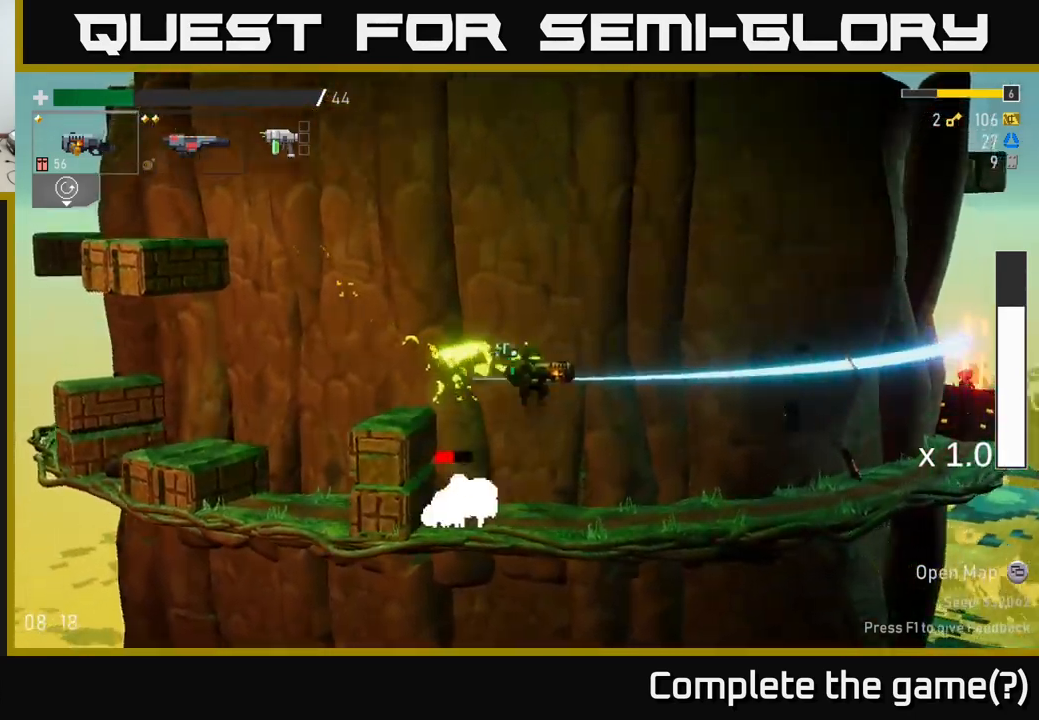
{"buttons": ["R2"], "left_stick": "left", "right_stick": "center", "events": [[383, "L2", "down"], [417, "left_stick", "left"], [450, "L2", "up"], [467, "R2", "down"]]}
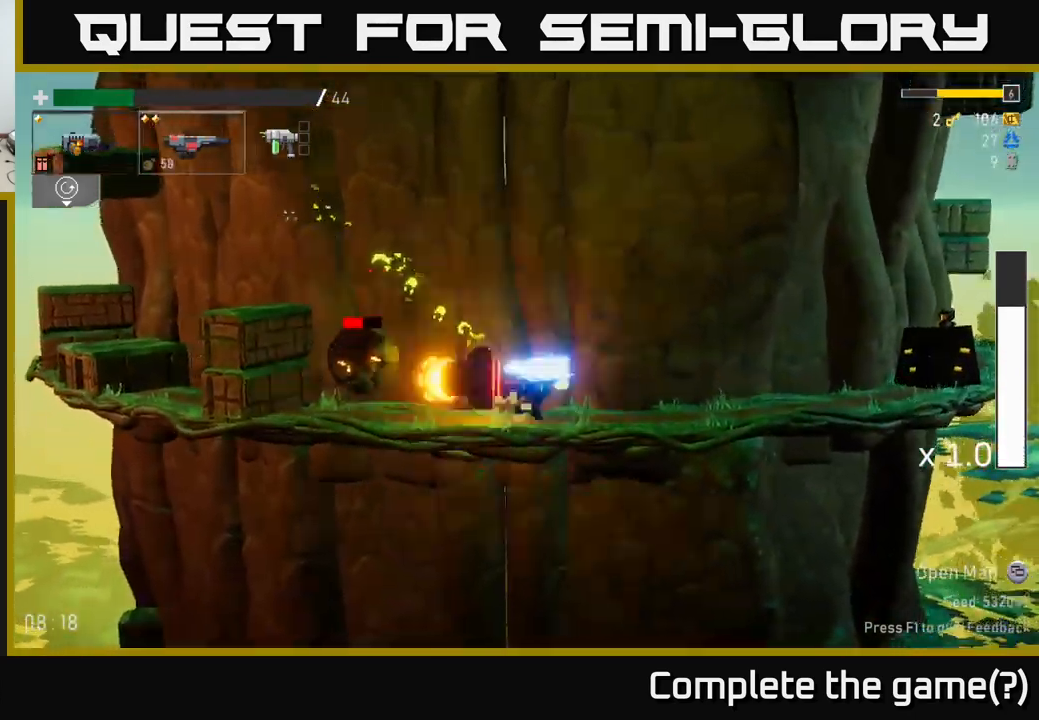
{"buttons": [], "left_stick": "right", "right_stick": "center", "events": [[33, "left_stick", "right"], [67, "R2", "up"], [217, "A", "down"], [350, "A", "up"]]}
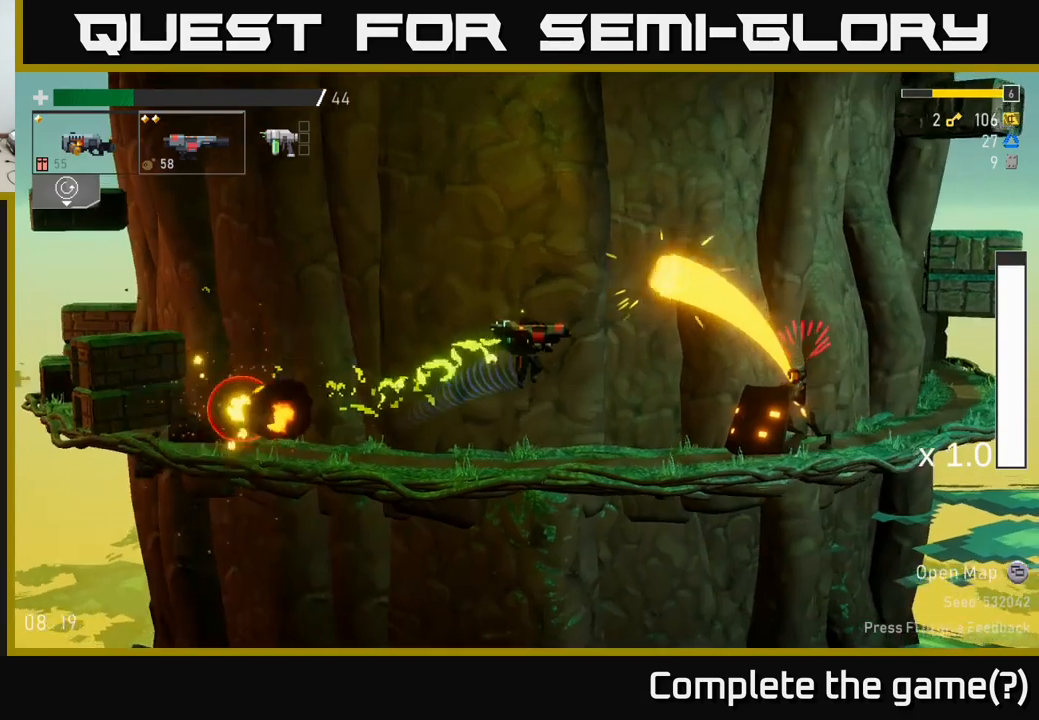
{"buttons": [], "left_stick": "right", "right_stick": "center", "events": [[133, "left_stick", "left"], [267, "left_stick", "center"], [333, "left_stick", "left"], [417, "left_stick", "right"]]}
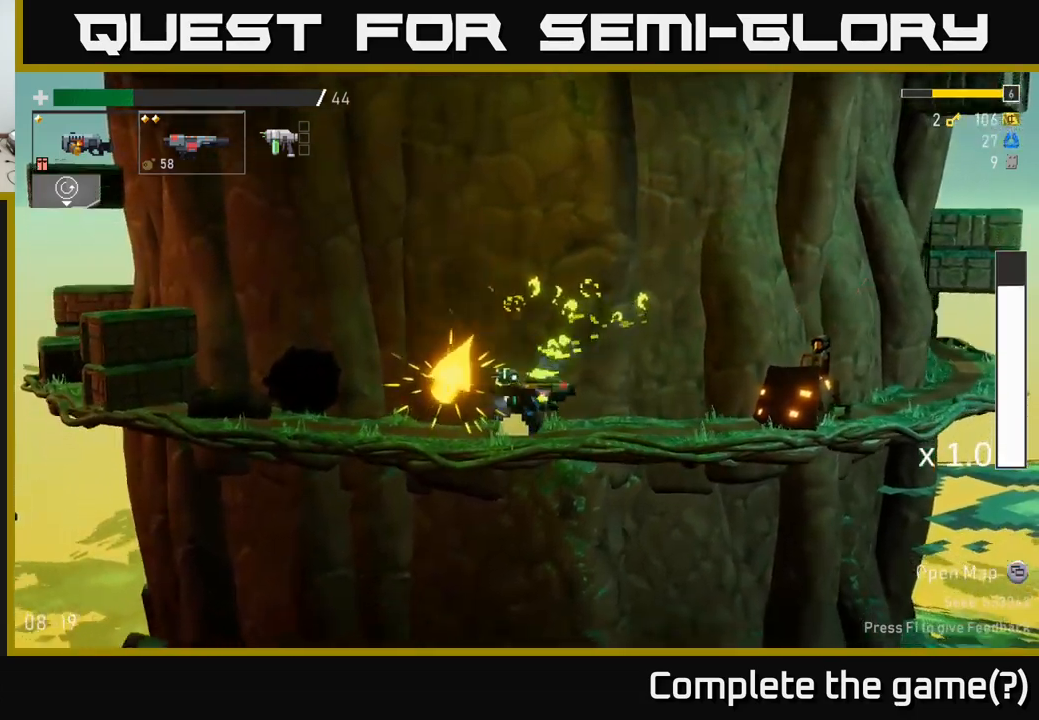
{"buttons": ["A"], "left_stick": "up-right", "right_stick": "center", "events": [[33, "R2", "down"], [133, "A", "down"], [133, "R2", "up"], [250, "left_stick", "up"], [300, "A", "up"], [317, "left_stick", "up-right"], [367, "A", "down"]]}
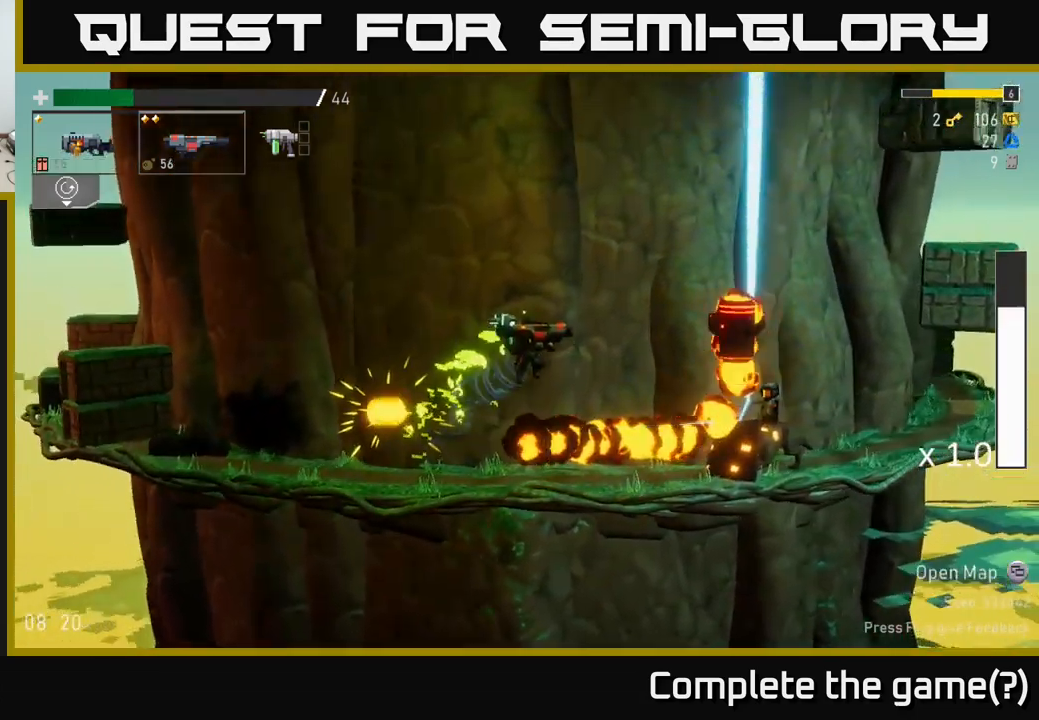
{"buttons": [], "left_stick": "right", "right_stick": "center", "events": [[67, "A", "up"], [200, "L2", "down"], [200, "left_stick", "up-left"], [350, "L2", "up"], [450, "left_stick", "right"]]}
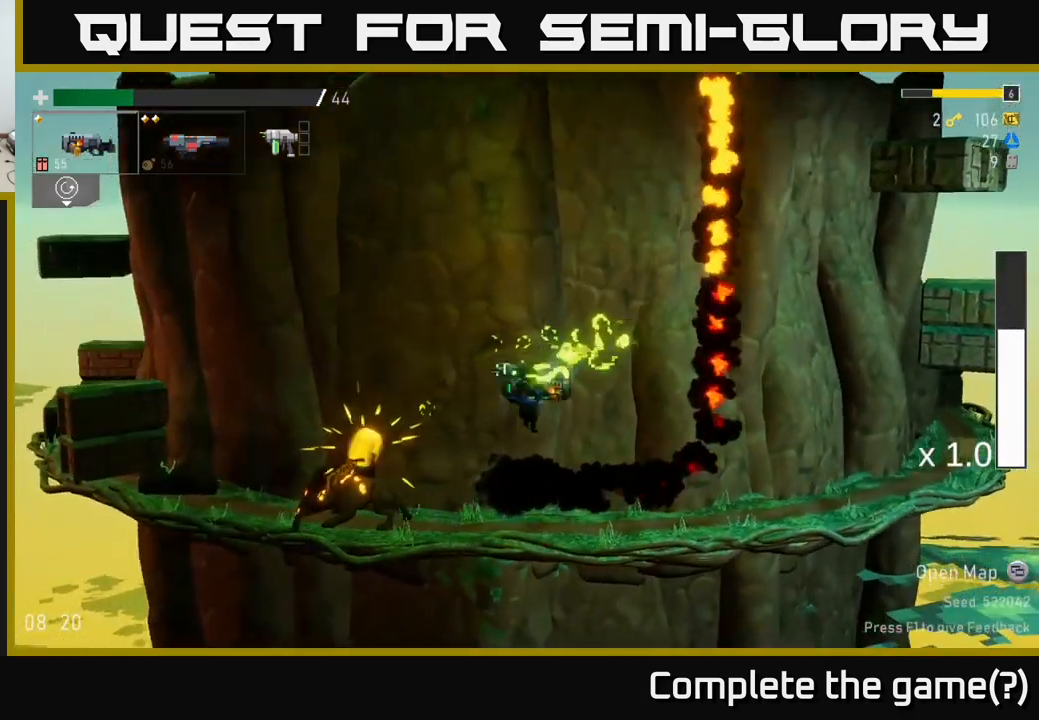
{"buttons": [], "left_stick": "right", "right_stick": "center", "events": []}
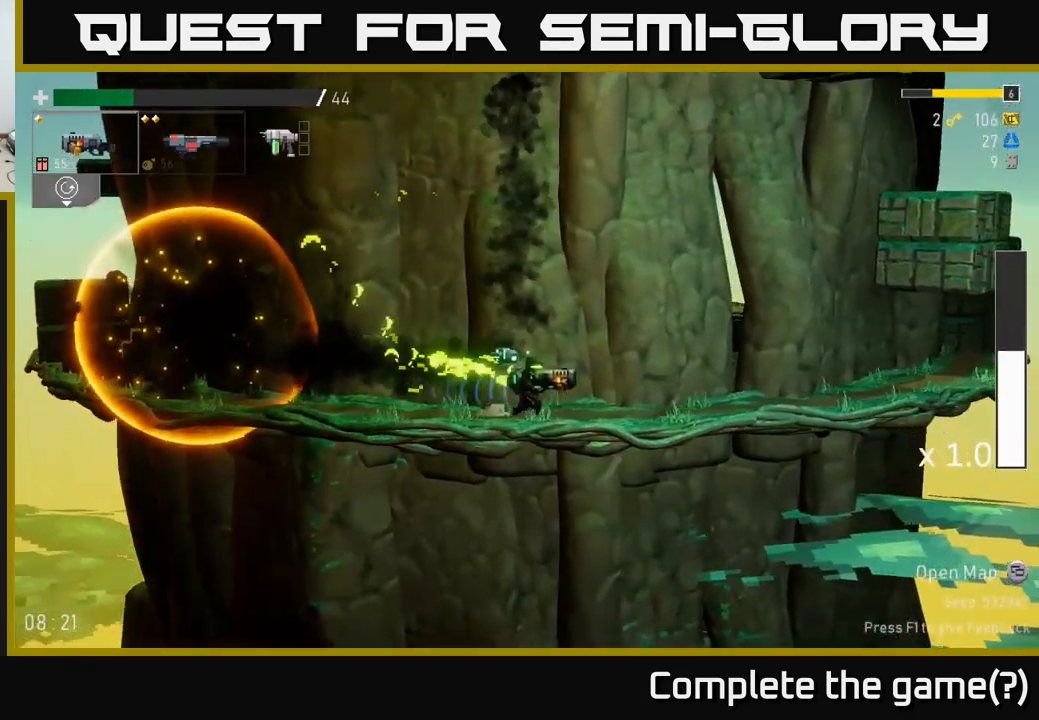
{"buttons": [], "left_stick": "up-left", "right_stick": "center", "events": [[67, "L2", "down"], [200, "L2", "up"], [467, "left_stick", "up-left"]]}
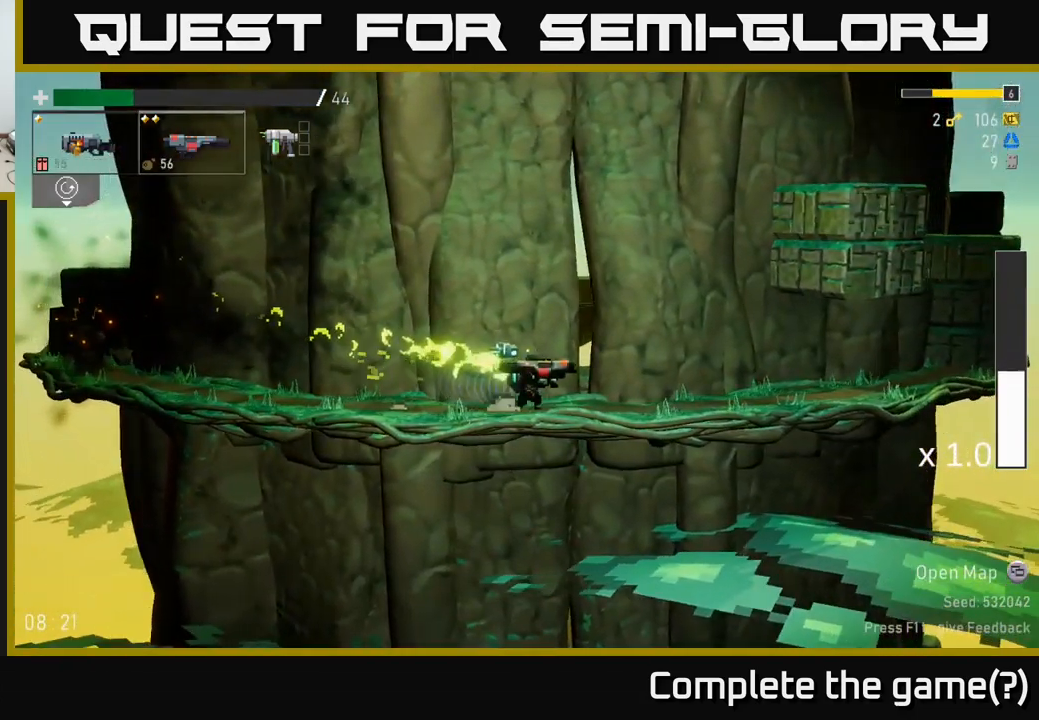
{"buttons": [], "left_stick": "right", "right_stick": "center", "events": [[50, "R2", "down"], [100, "left_stick", "right"], [133, "R2", "up"]]}
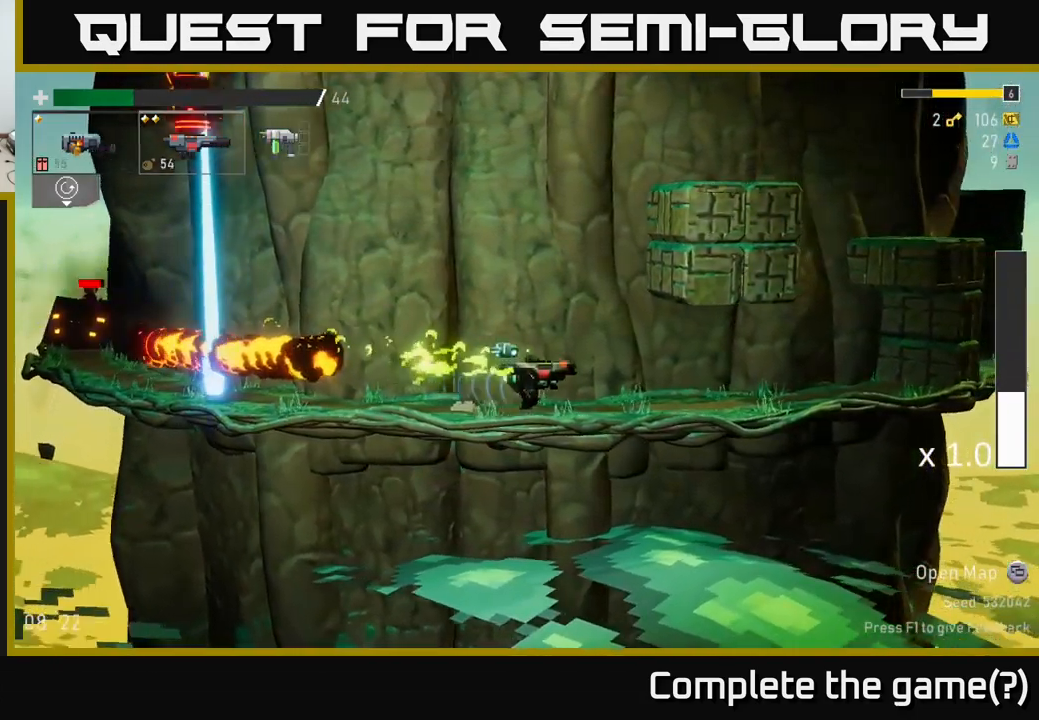
{"buttons": [], "left_stick": "left", "right_stick": "center", "events": [[200, "left_stick", "left"], [417, "R2", "down"], [500, "R2", "up"]]}
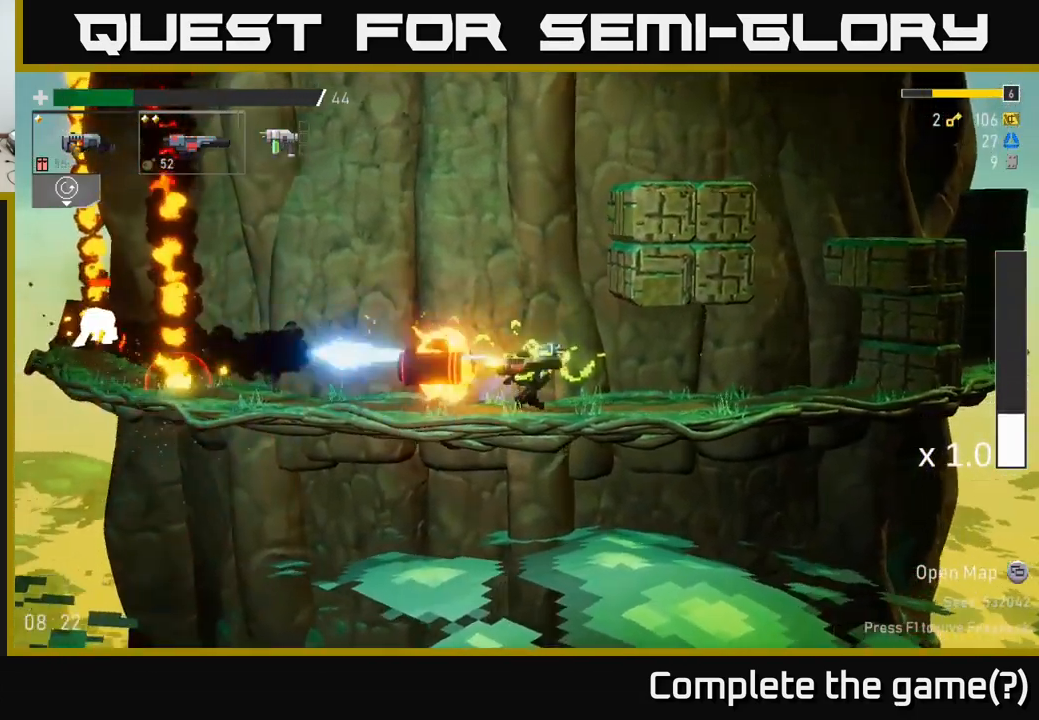
{"buttons": [], "left_stick": "left", "right_stick": "center", "events": [[83, "left_stick", "center"], [200, "left_stick", "left"], [333, "left_stick", "center"], [450, "left_stick", "left"]]}
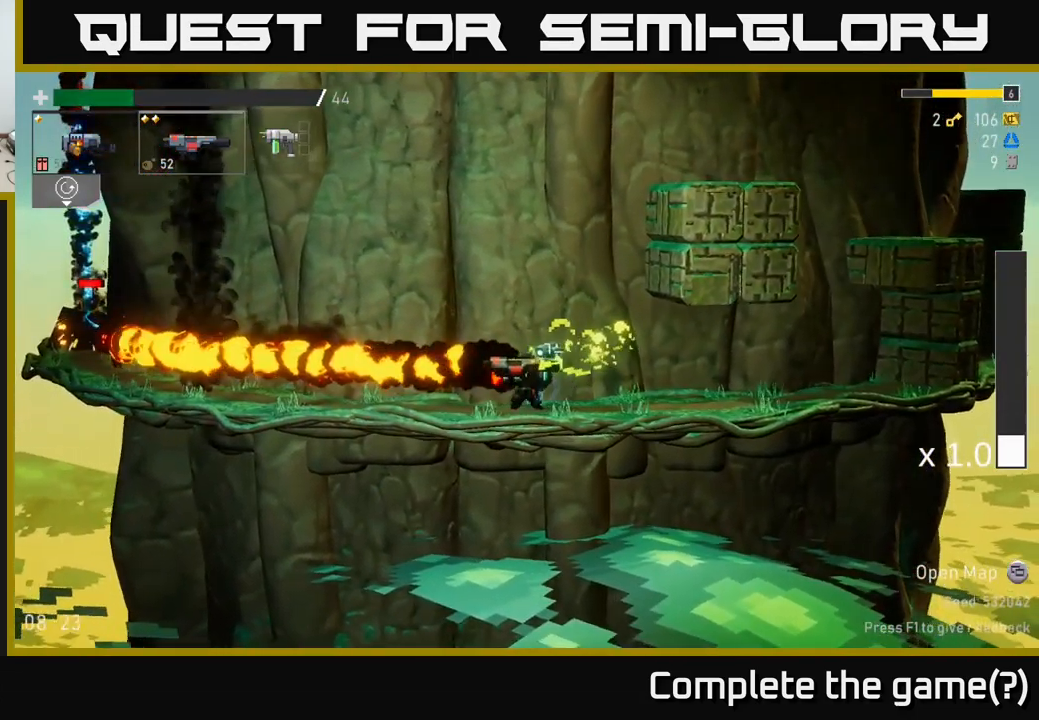
{"buttons": [], "left_stick": "left", "right_stick": "center", "events": [[133, "R2", "down"], [250, "R2", "up"]]}
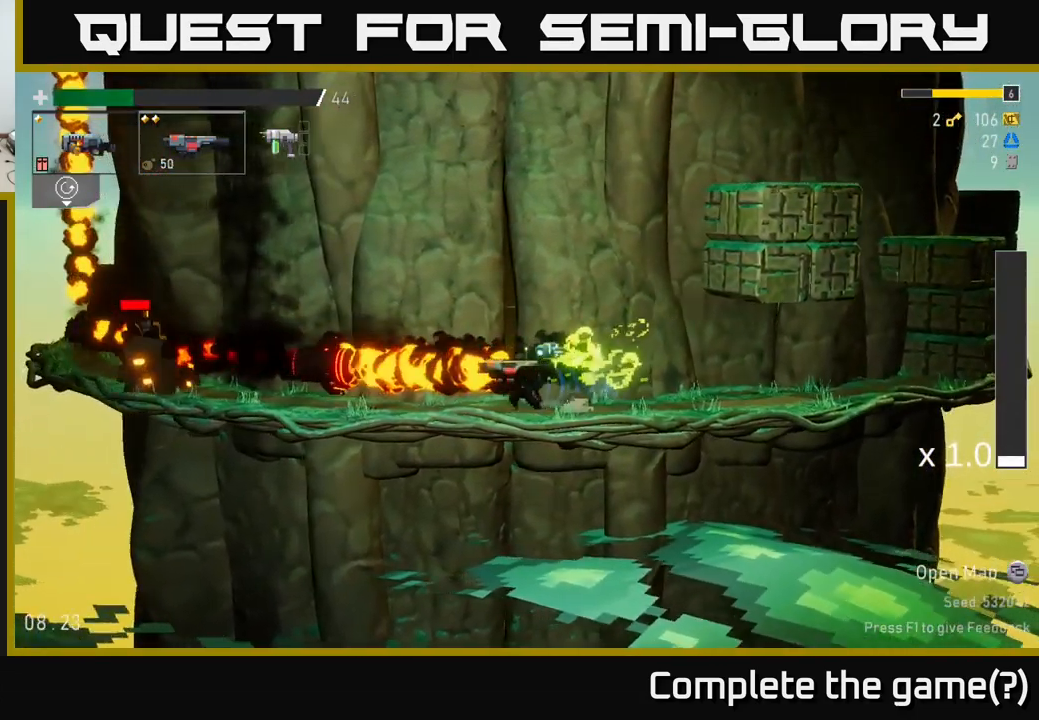
{"buttons": [], "left_stick": "up-right", "right_stick": "center", "events": [[33, "A", "down"], [83, "left_stick", "up-left"], [183, "A", "up"], [233, "A", "down"], [283, "L2", "down"], [350, "A", "up"], [433, "L2", "up"], [500, "left_stick", "up-right"]]}
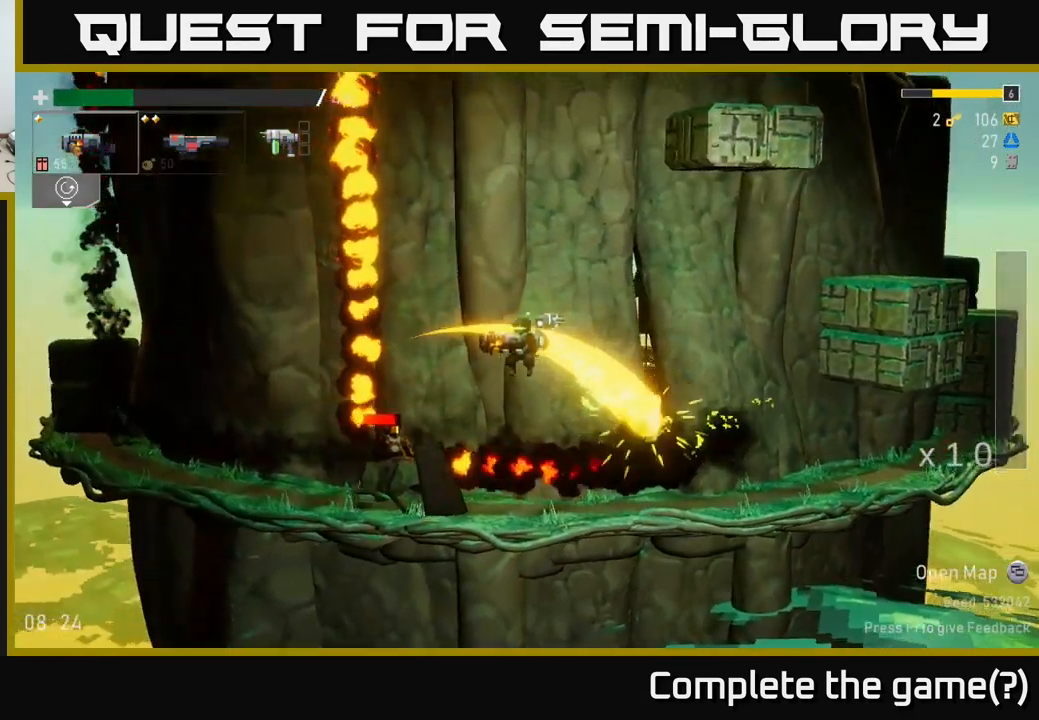
{"buttons": ["A"], "left_stick": "right", "right_stick": "center", "events": [[67, "left_stick", "center"], [117, "left_stick", "right"], [467, "A", "down"]]}
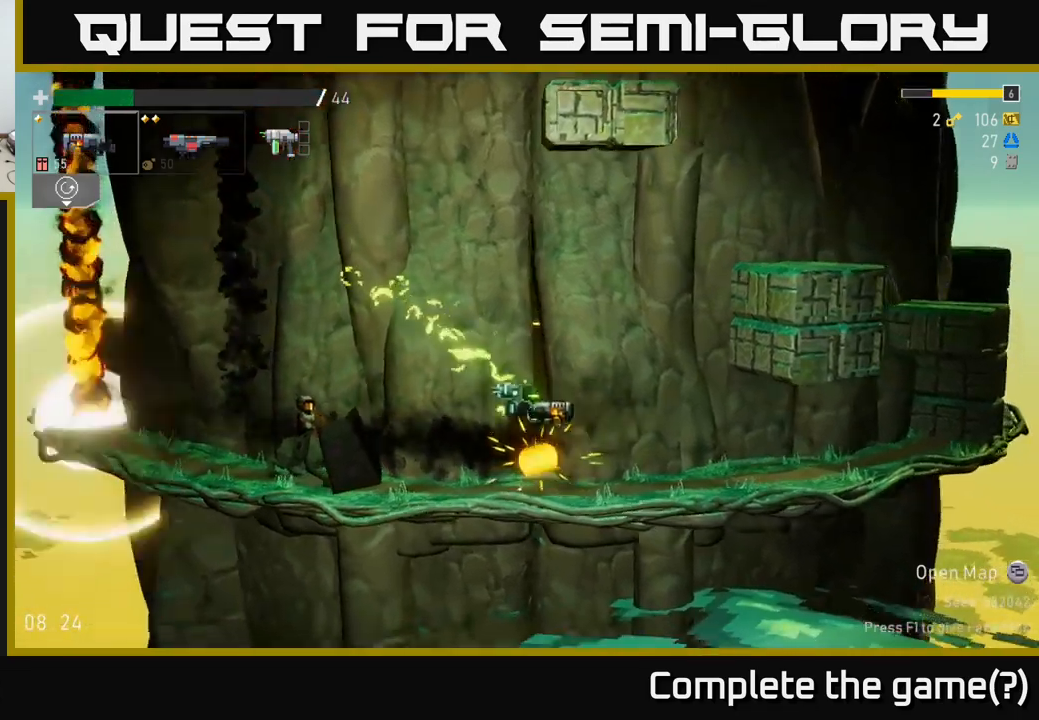
{"buttons": [], "left_stick": "right", "right_stick": "center", "events": [[117, "A", "up"]]}
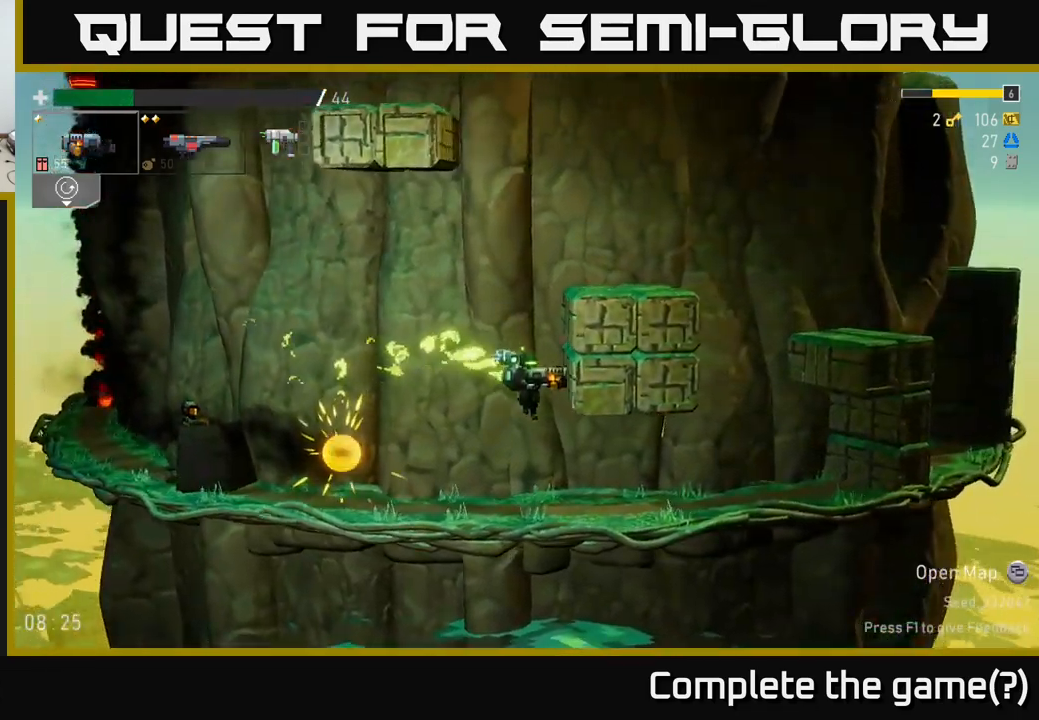
{"buttons": [], "left_stick": "center", "right_stick": "center", "events": [[317, "left_stick", "up-left"], [450, "left_stick", "center"]]}
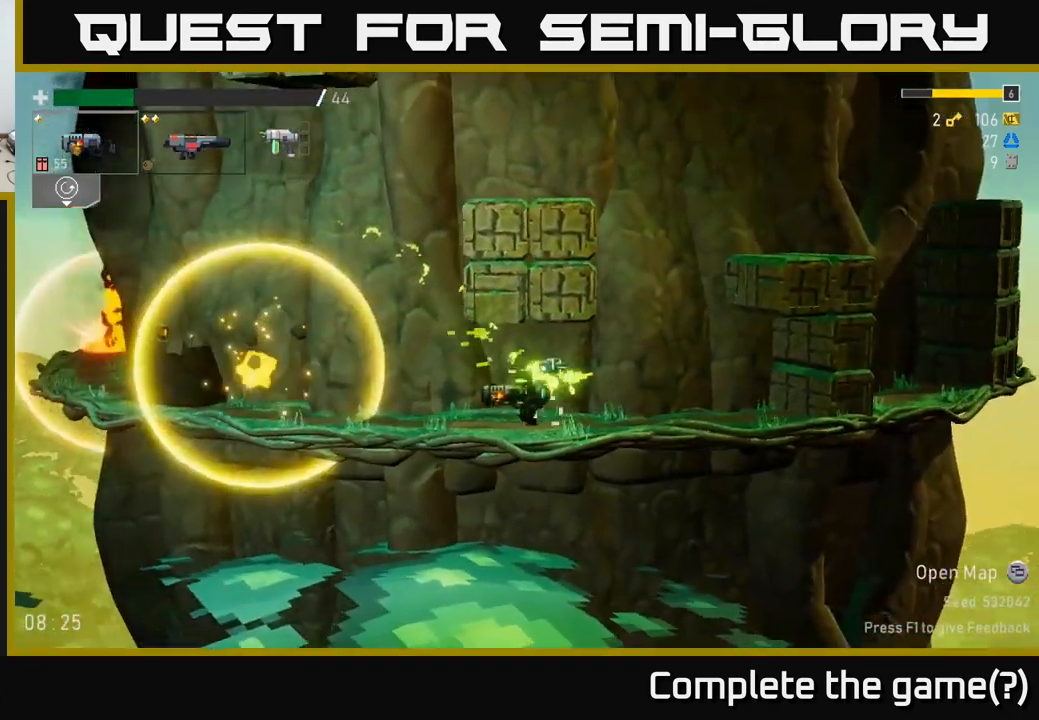
{"buttons": ["A"], "left_stick": "center", "right_stick": "center", "events": [[200, "left_stick", "left"], [484, "A", "down"], [484, "left_stick", "center"]]}
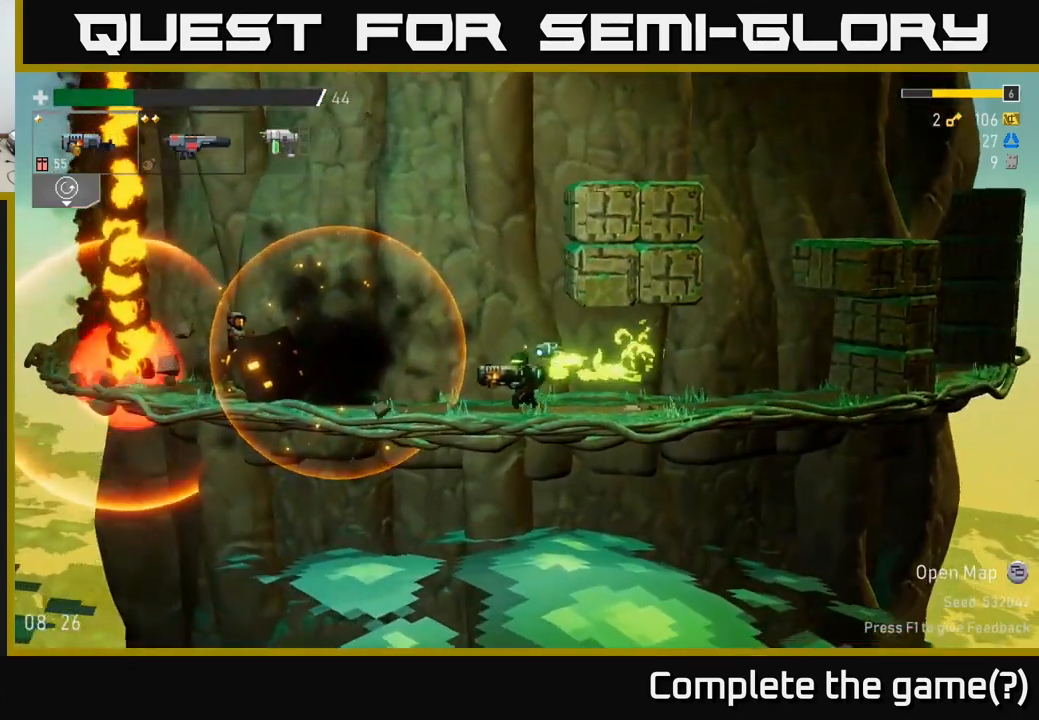
{"buttons": ["A"], "left_stick": "left", "right_stick": "center", "events": [[134, "A", "up"], [150, "left_stick", "left"], [267, "A", "down"]]}
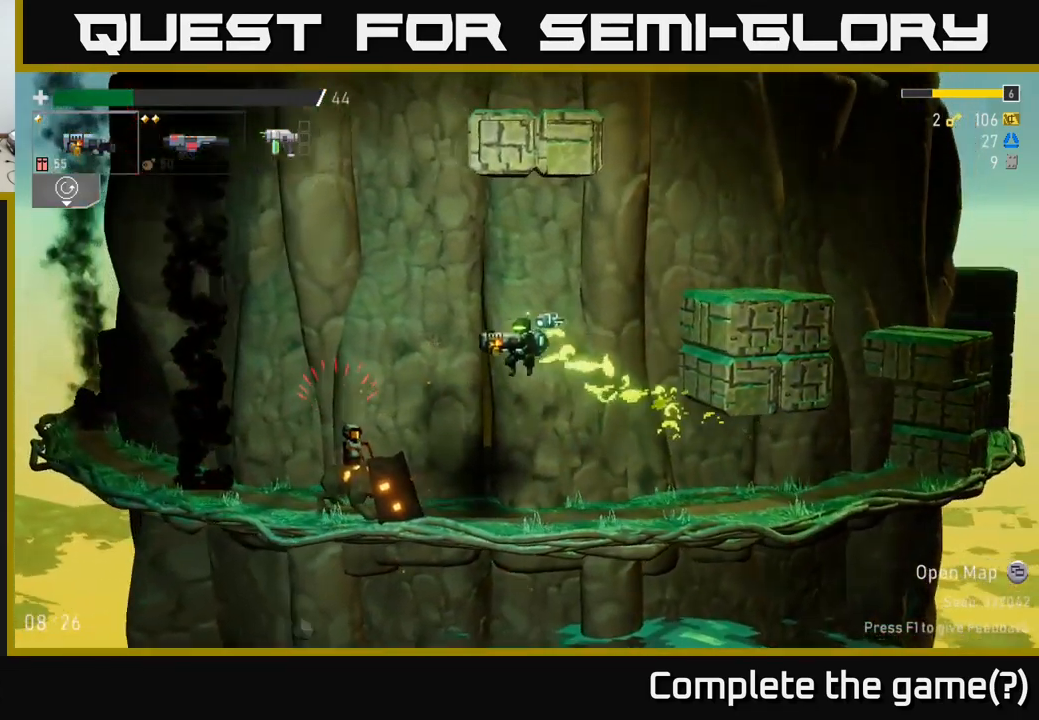
{"buttons": [], "left_stick": "left", "right_stick": "center", "events": [[17, "A", "up"]]}
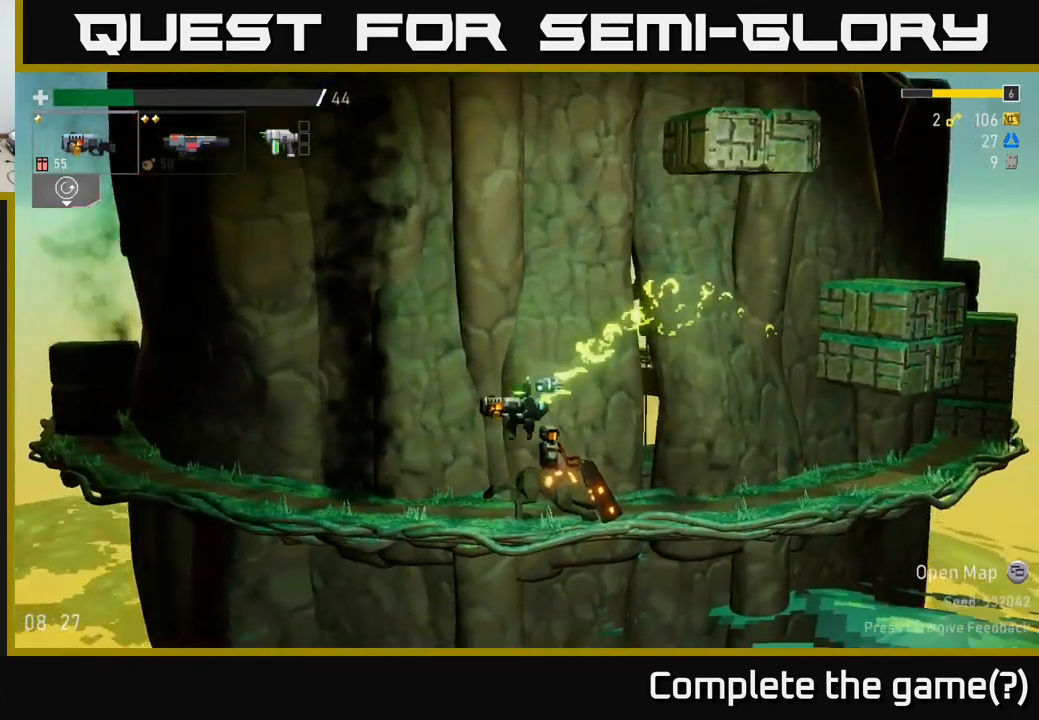
{"buttons": [], "left_stick": "center", "right_stick": "center", "events": [[17, "left_stick", "right"], [300, "L2", "down"], [417, "L2", "up"], [467, "left_stick", "center"]]}
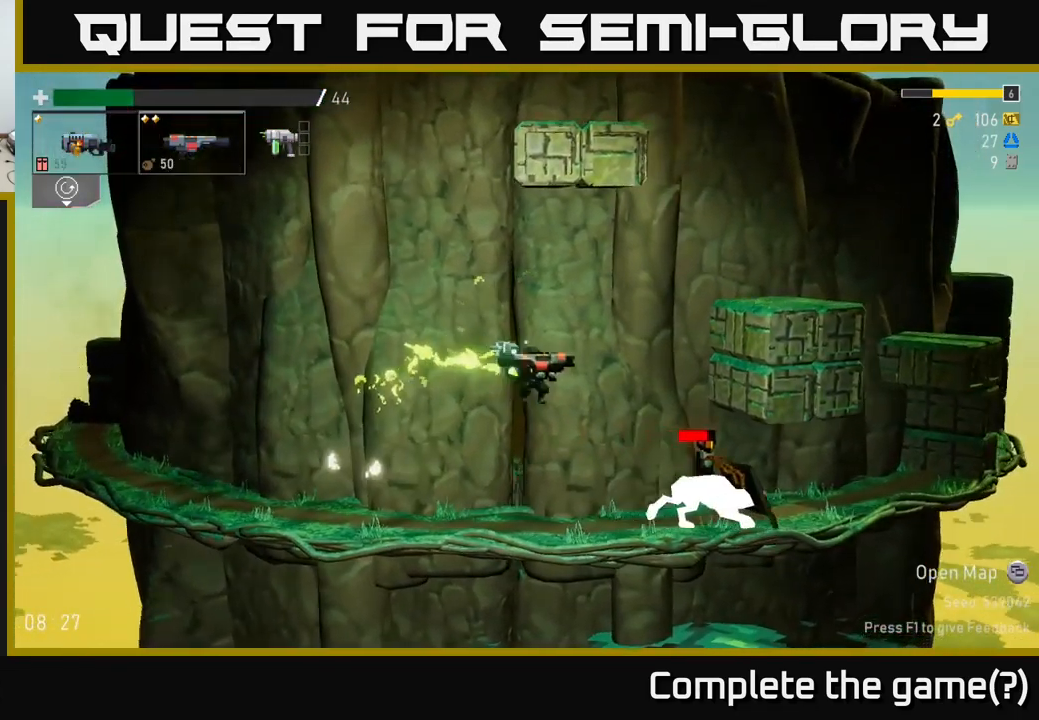
{"buttons": [], "left_stick": "center", "right_stick": "center", "events": [[100, "left_stick", "right"], [350, "R2", "down"], [367, "left_stick", "center"], [484, "R2", "up"]]}
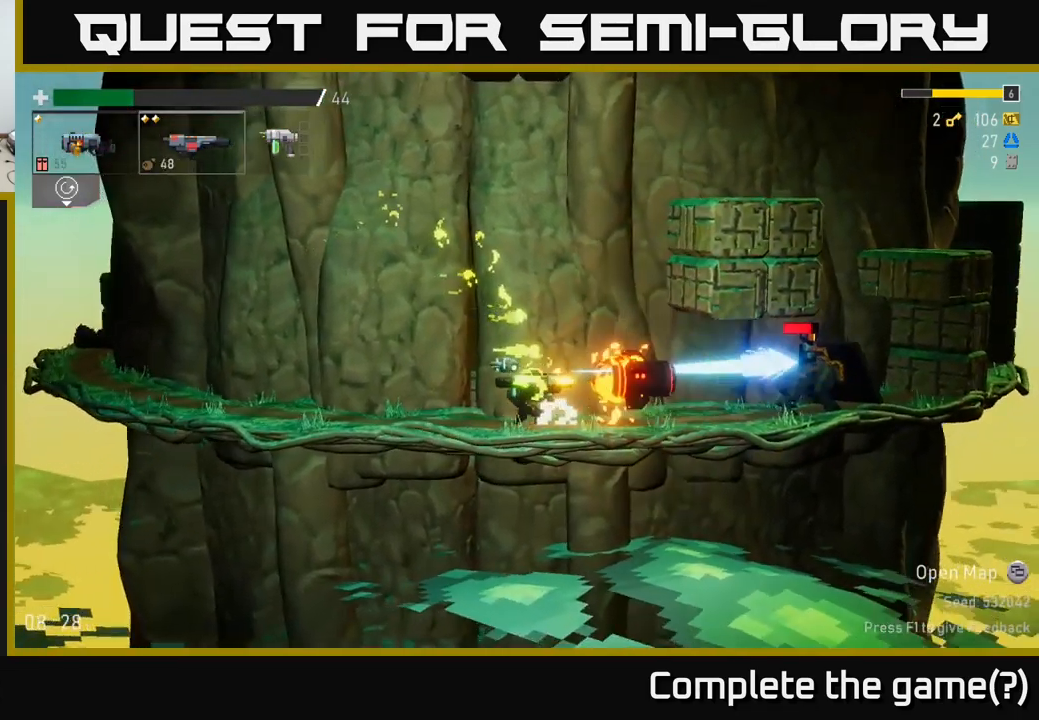
{"buttons": ["R2"], "left_stick": "center", "right_stick": "center", "events": [[50, "left_stick", "right"], [250, "R2", "down"], [300, "left_stick", "center"], [384, "R2", "up"], [467, "R2", "down"]]}